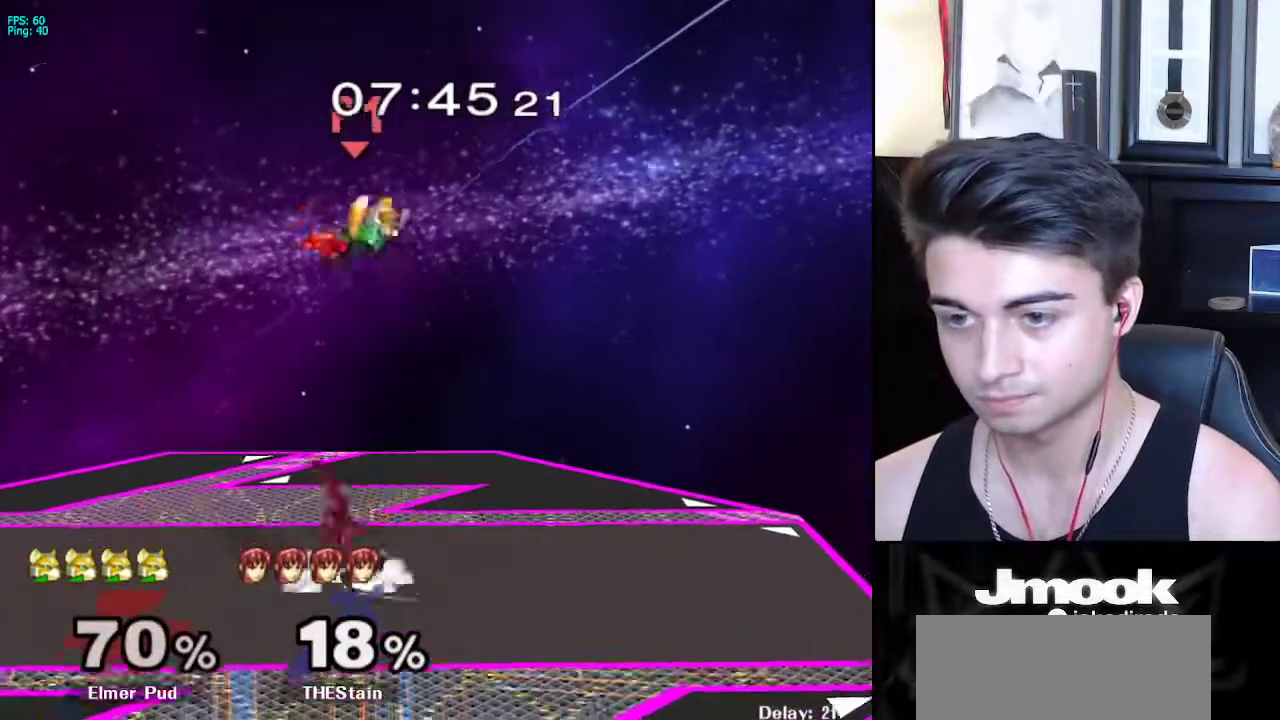
Gameplay with a controller (Nintendo layout); each line is a JSON object with the inputs held at the frame after it. "events" lists button and stick changes between this image and that frame as [ms after this image, input, new state], when the widget could be followed in between. Not read: L3 R3 START.
{"buttons": [], "left_stick": "left", "right_stick": "up", "events": [[50, "left_stick", "center"], [67, "right_stick", "up"], [117, "left_stick", "down"], [483, "left_stick", "left"]]}
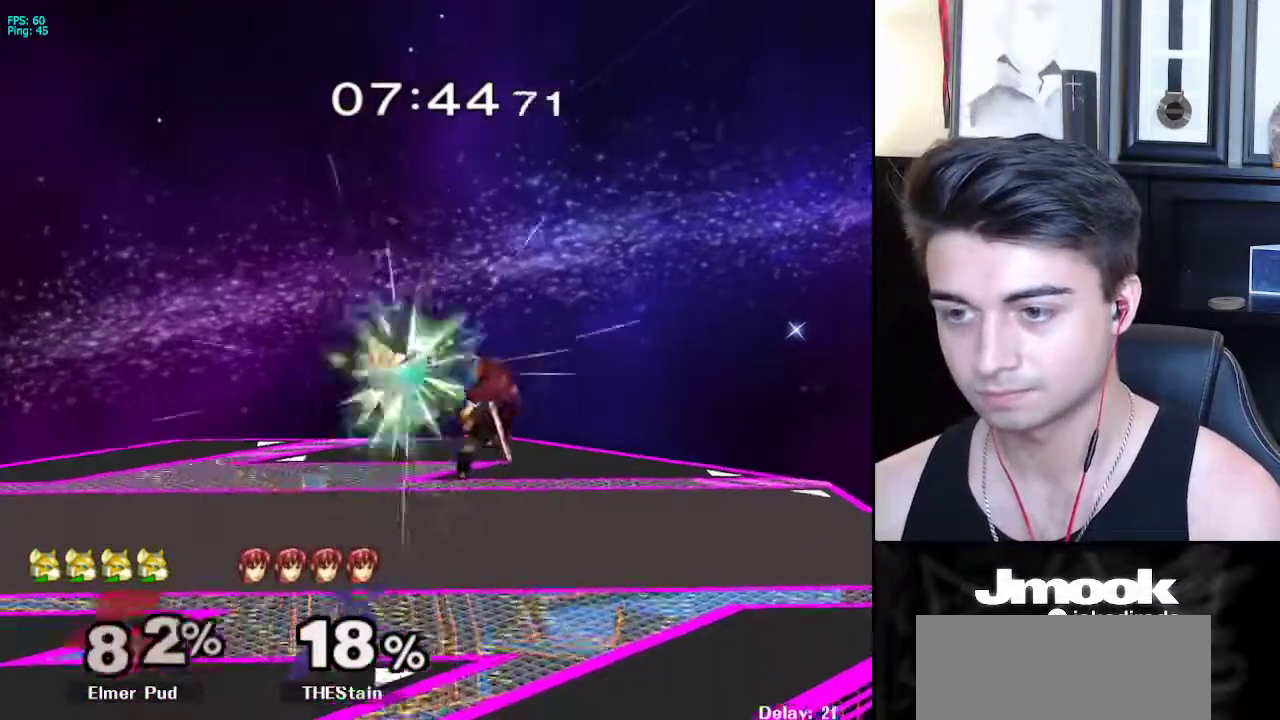
{"buttons": [], "left_stick": "center", "right_stick": "center", "events": [[83, "left_stick", "up-right"], [167, "right_stick", "center"], [500, "left_stick", "center"]]}
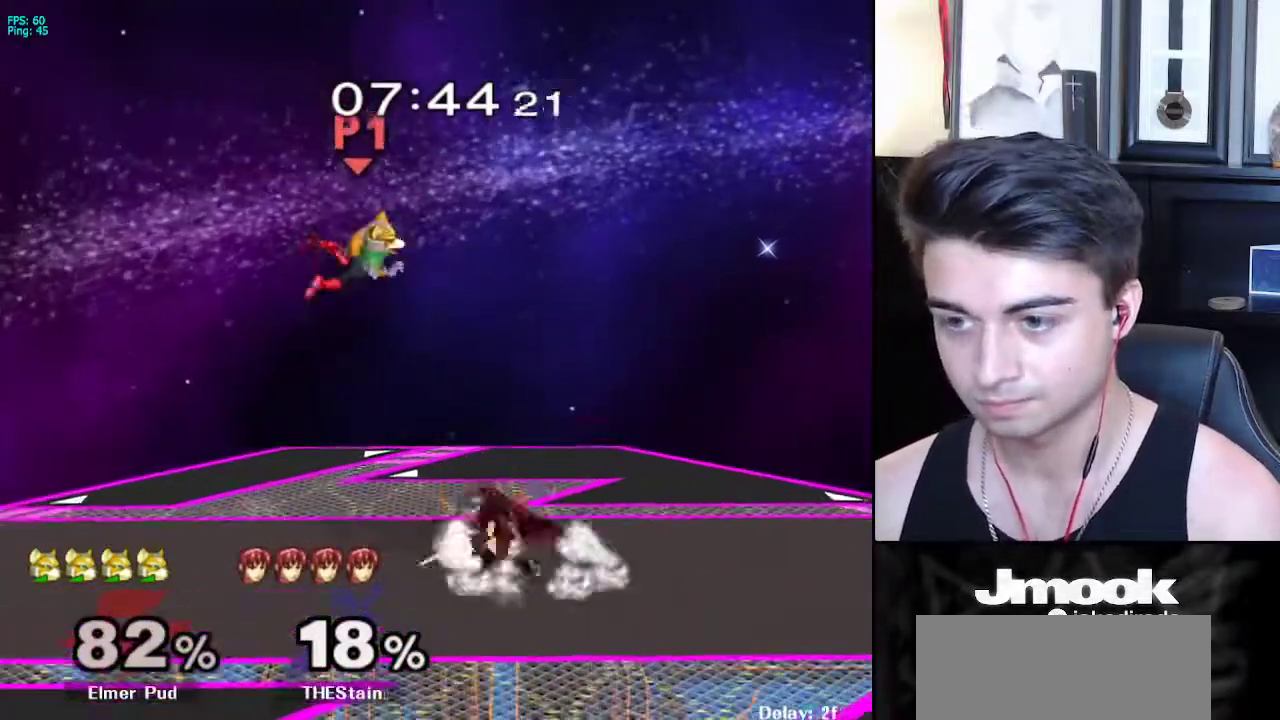
{"buttons": [], "left_stick": "up-right", "right_stick": "center", "events": [[83, "left_stick", "down"], [333, "left_stick", "right"], [383, "left_stick", "up-right"]]}
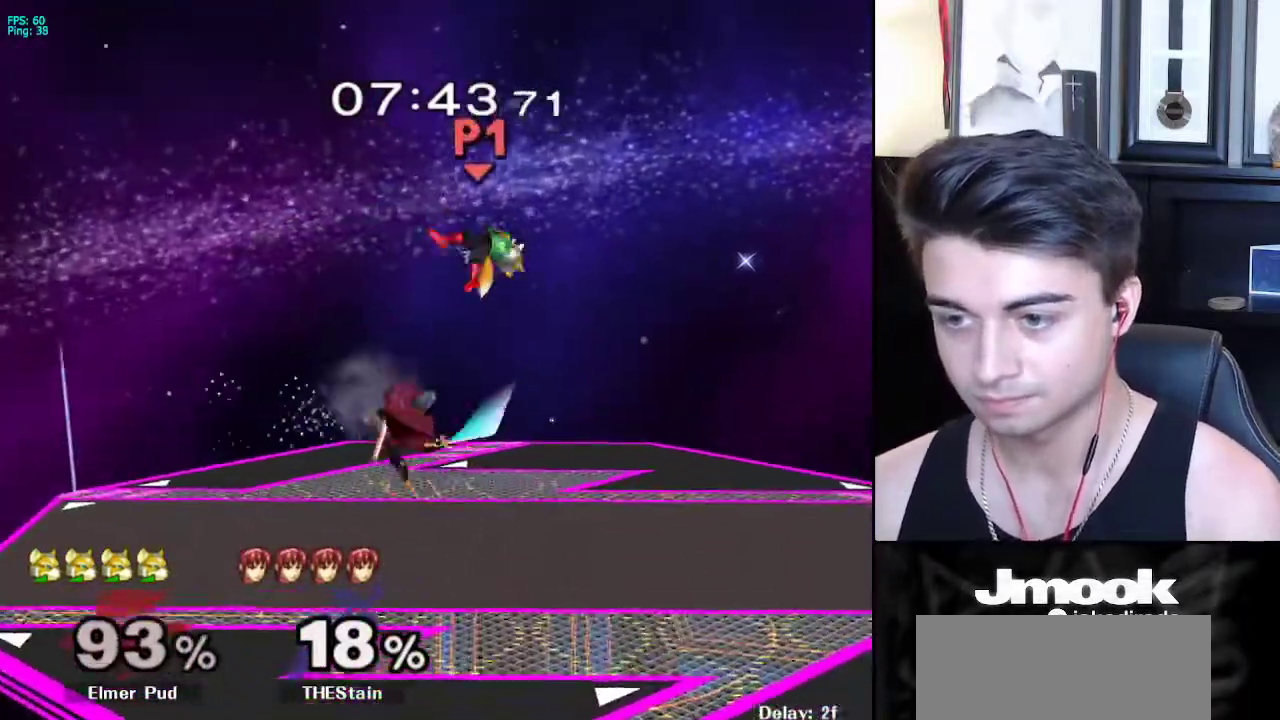
{"buttons": [], "left_stick": "down", "right_stick": "center", "events": [[300, "left_stick", "center"], [383, "left_stick", "down"]]}
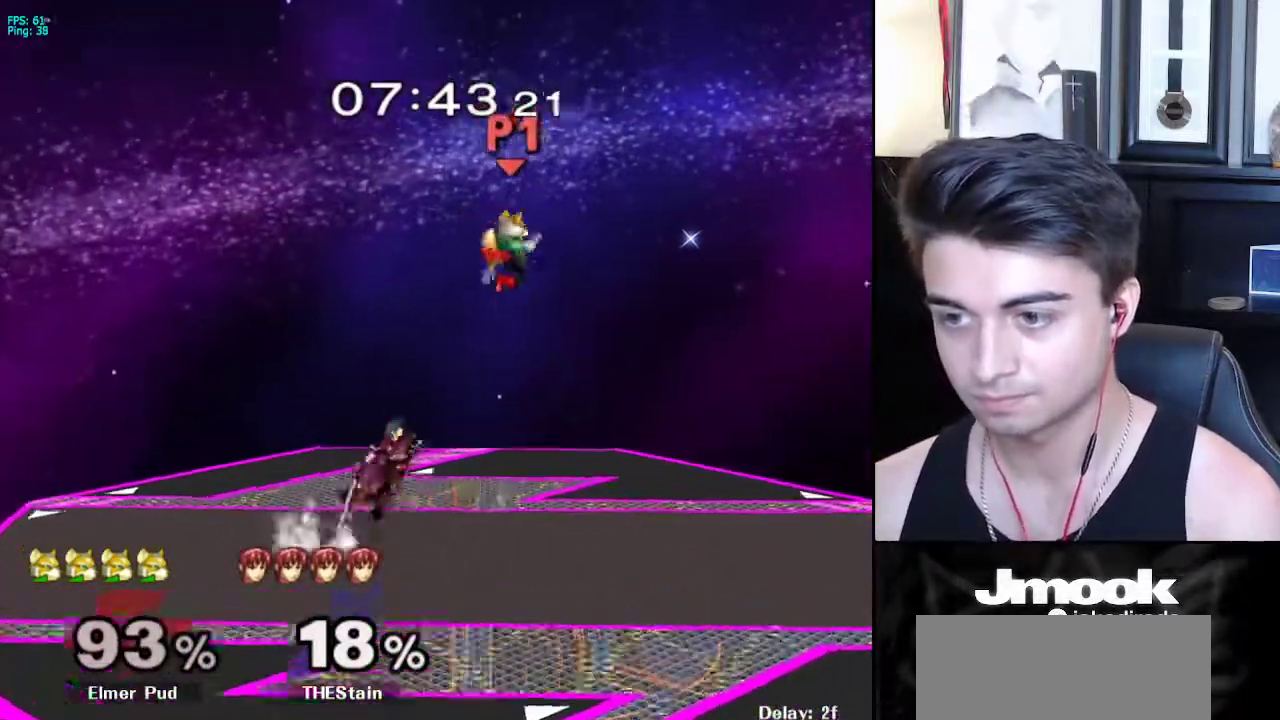
{"buttons": [], "left_stick": "right", "right_stick": "center", "events": [[300, "left_stick", "right"]]}
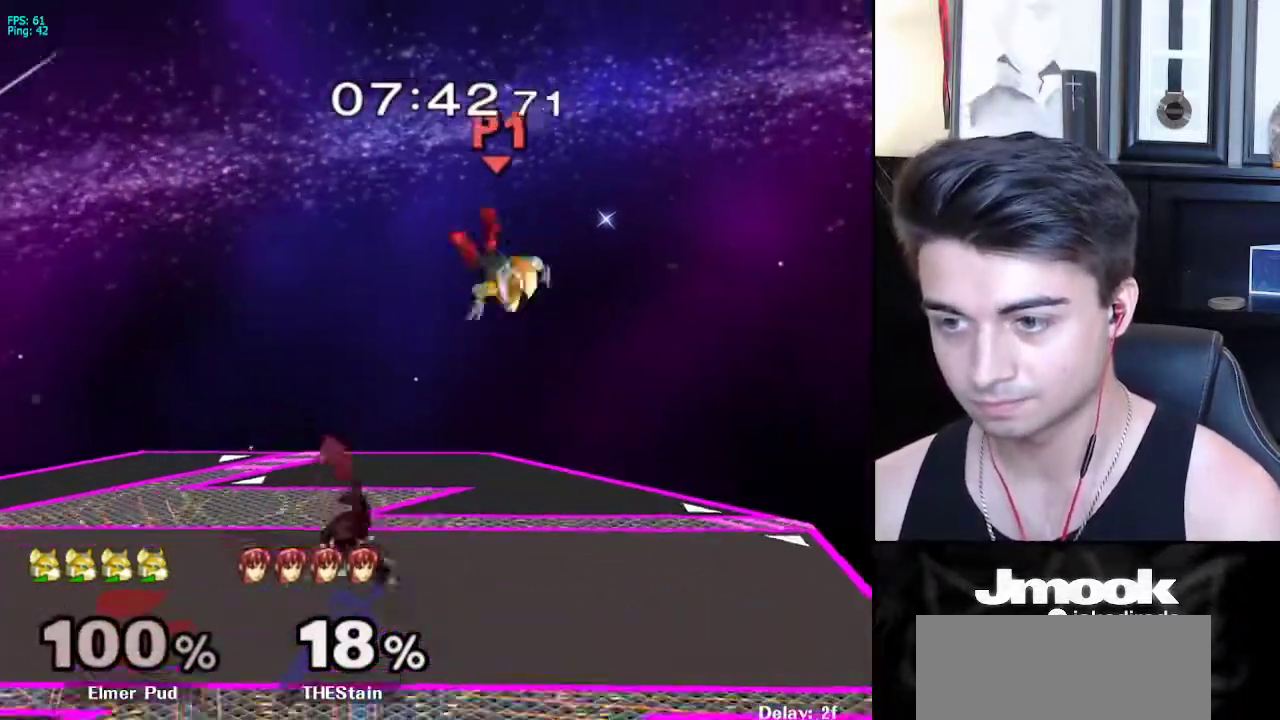
{"buttons": [], "left_stick": "center", "right_stick": "center", "events": [[100, "left_stick", "center"]]}
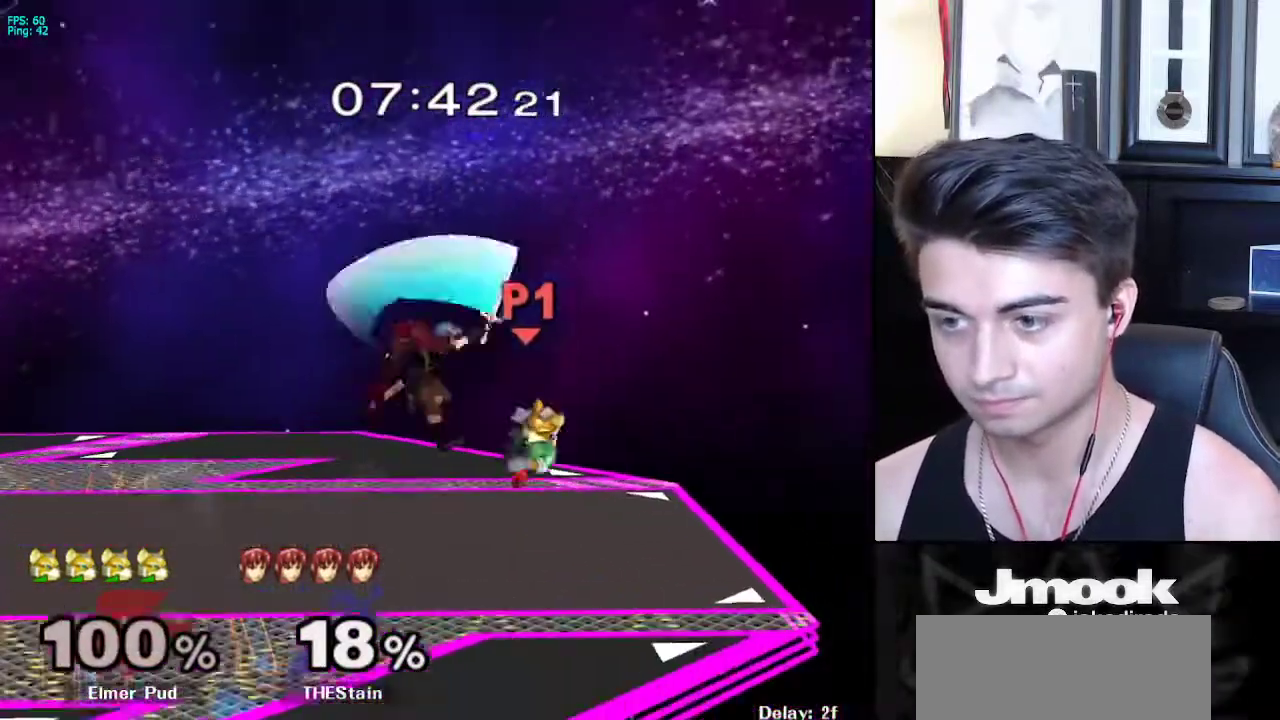
{"buttons": [], "left_stick": "center", "right_stick": "center", "events": []}
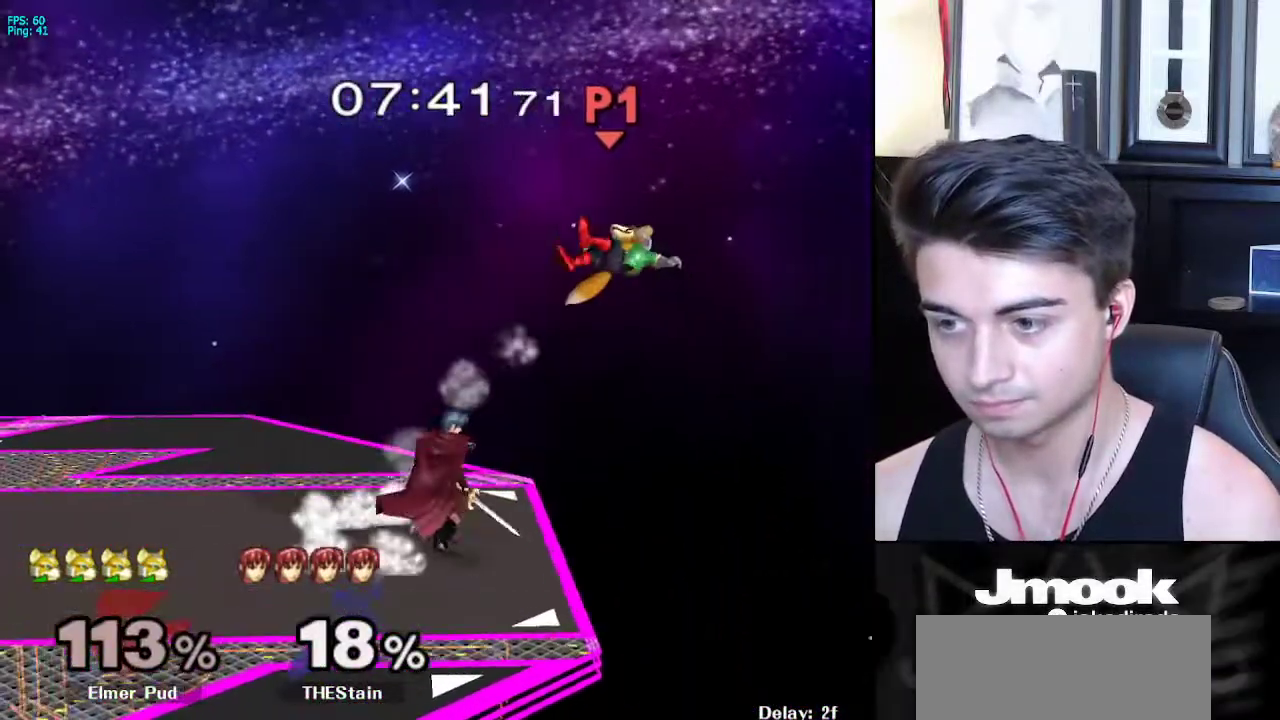
{"buttons": [], "left_stick": "left", "right_stick": "center", "events": [[383, "left_stick", "up-left"], [433, "left_stick", "left"]]}
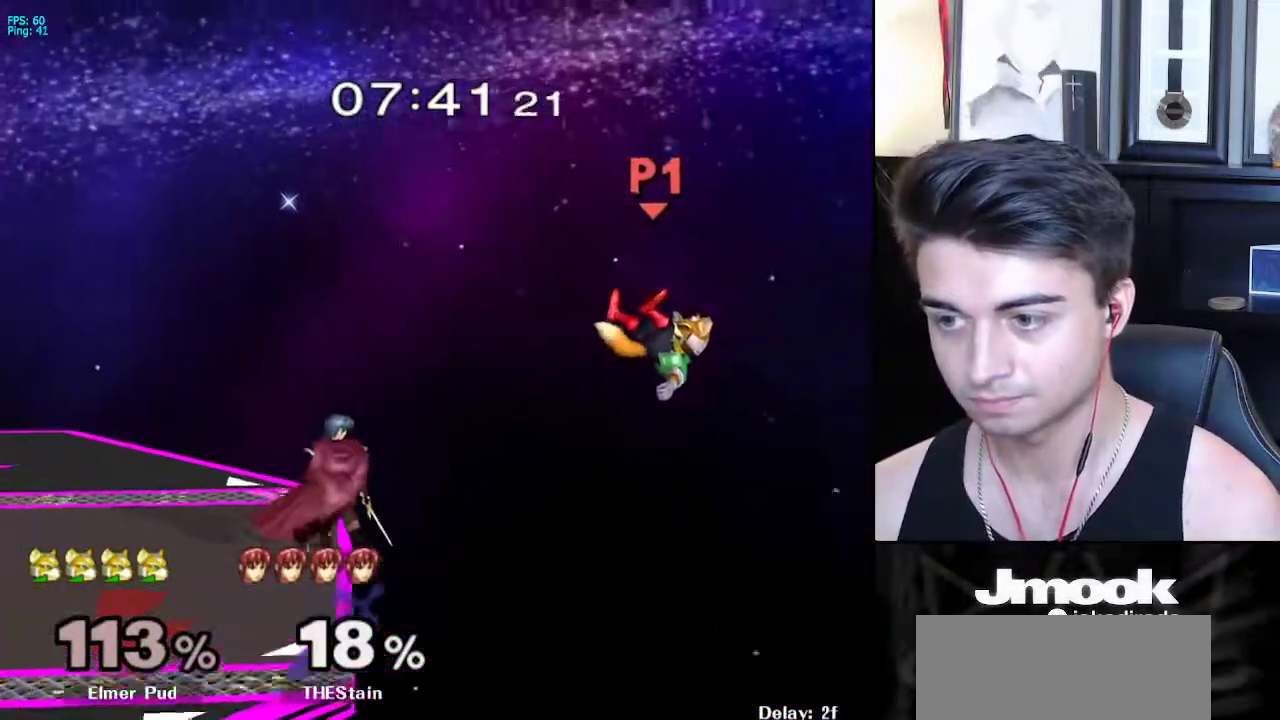
{"buttons": [], "left_stick": "left", "right_stick": "center", "events": []}
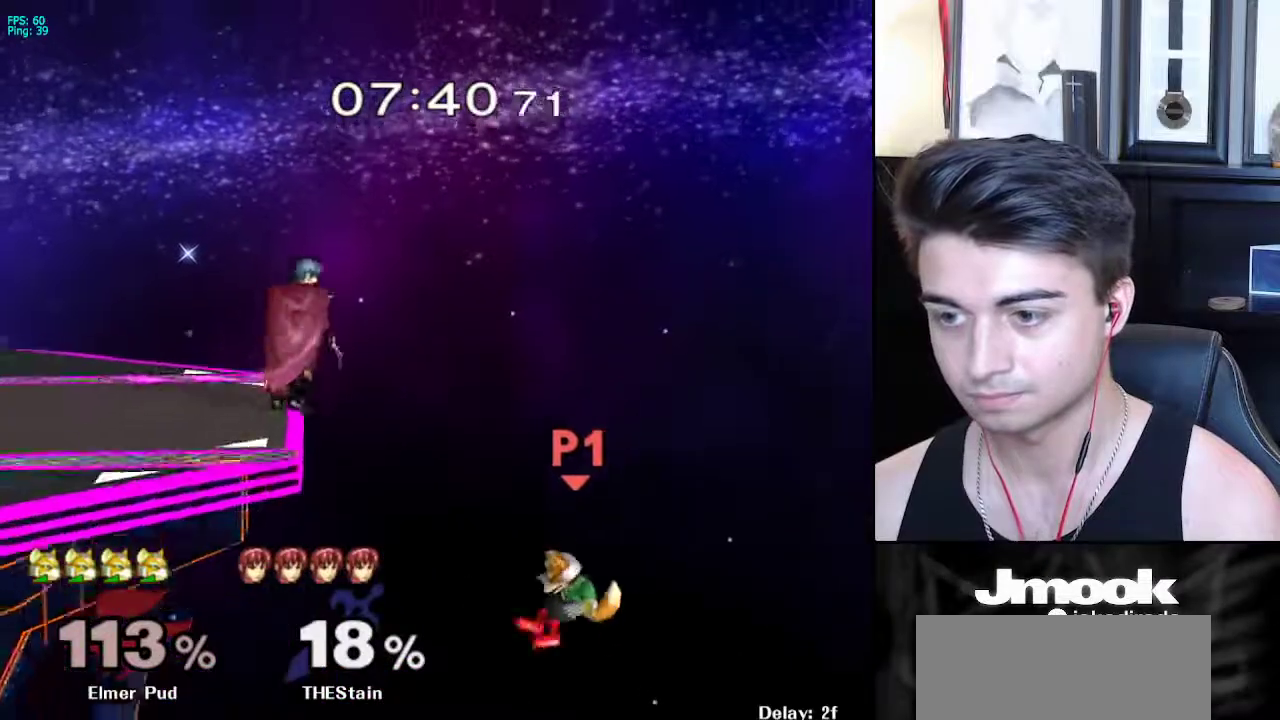
{"buttons": ["B"], "left_stick": "up-left", "right_stick": "center", "events": [[167, "X", "down"], [267, "X", "up"], [317, "left_stick", "up-left"], [483, "B", "down"]]}
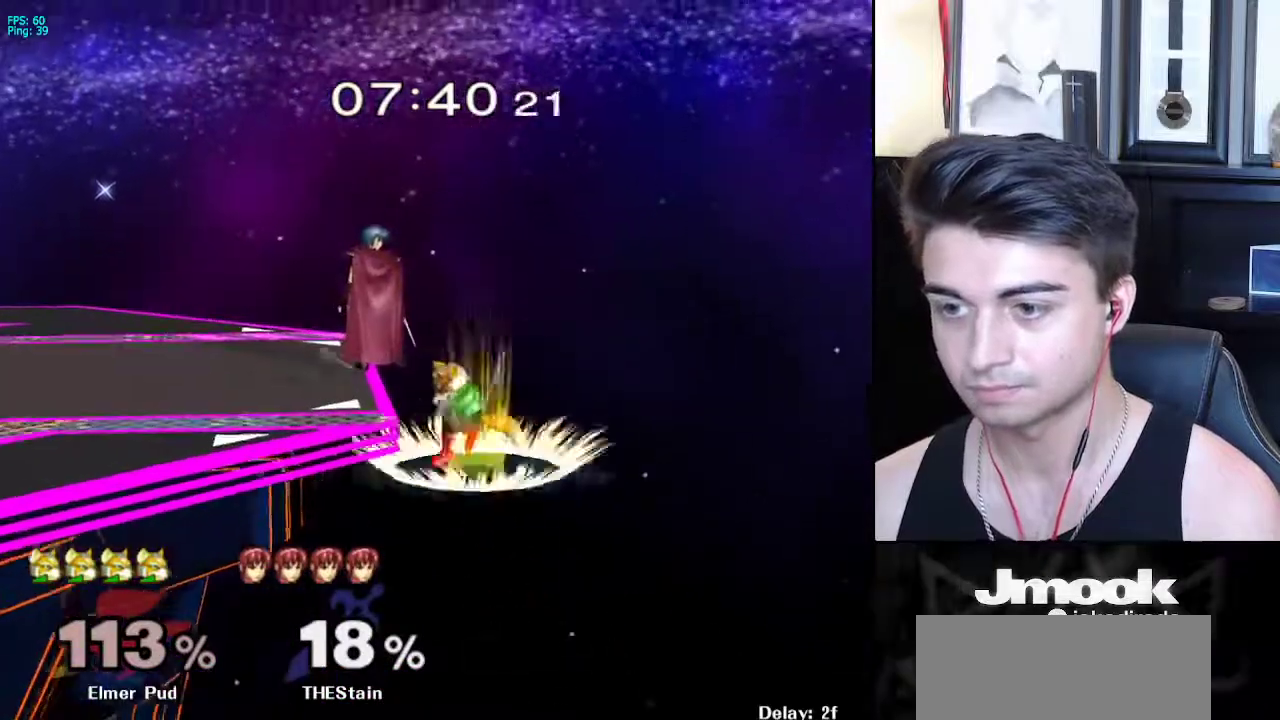
{"buttons": ["X"], "left_stick": "right", "right_stick": "center", "events": [[217, "B", "up"], [367, "left_stick", "down"], [450, "X", "down"], [467, "left_stick", "right"]]}
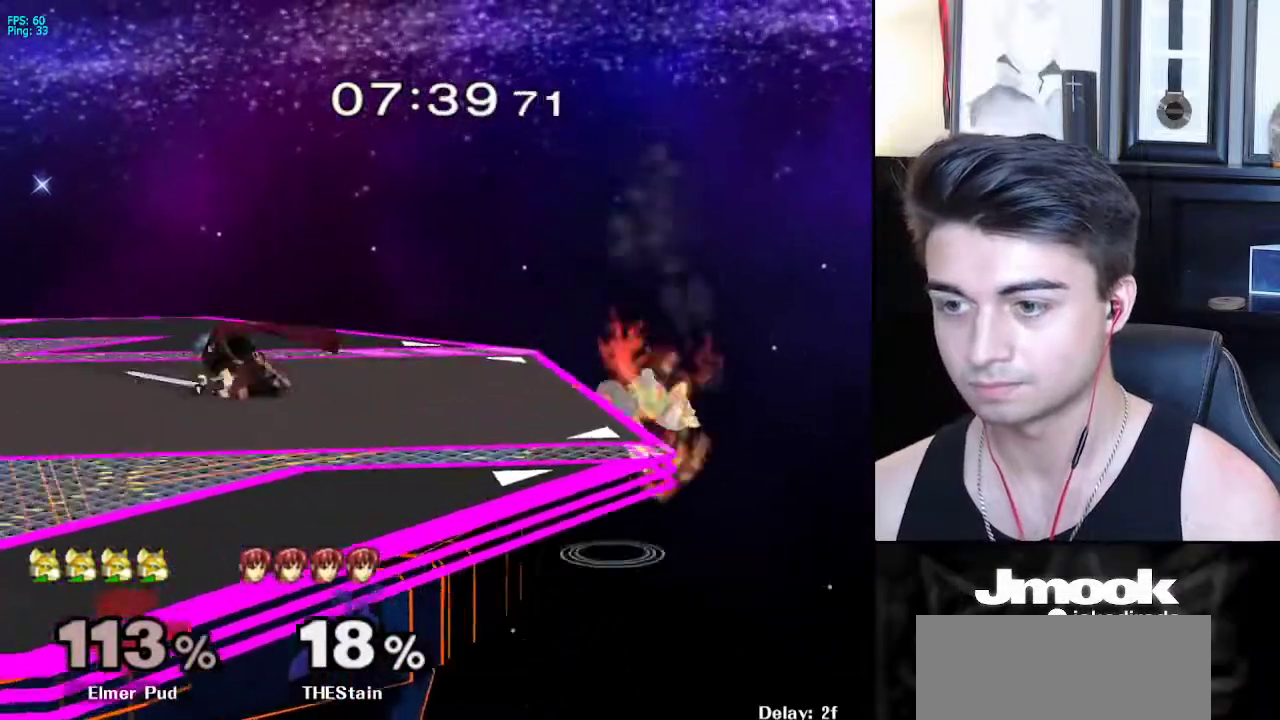
{"buttons": [], "left_stick": "center", "right_stick": "center", "events": [[50, "X", "up"], [67, "left_stick", "up-left"], [250, "left_stick", "down-left"], [350, "left_stick", "center"]]}
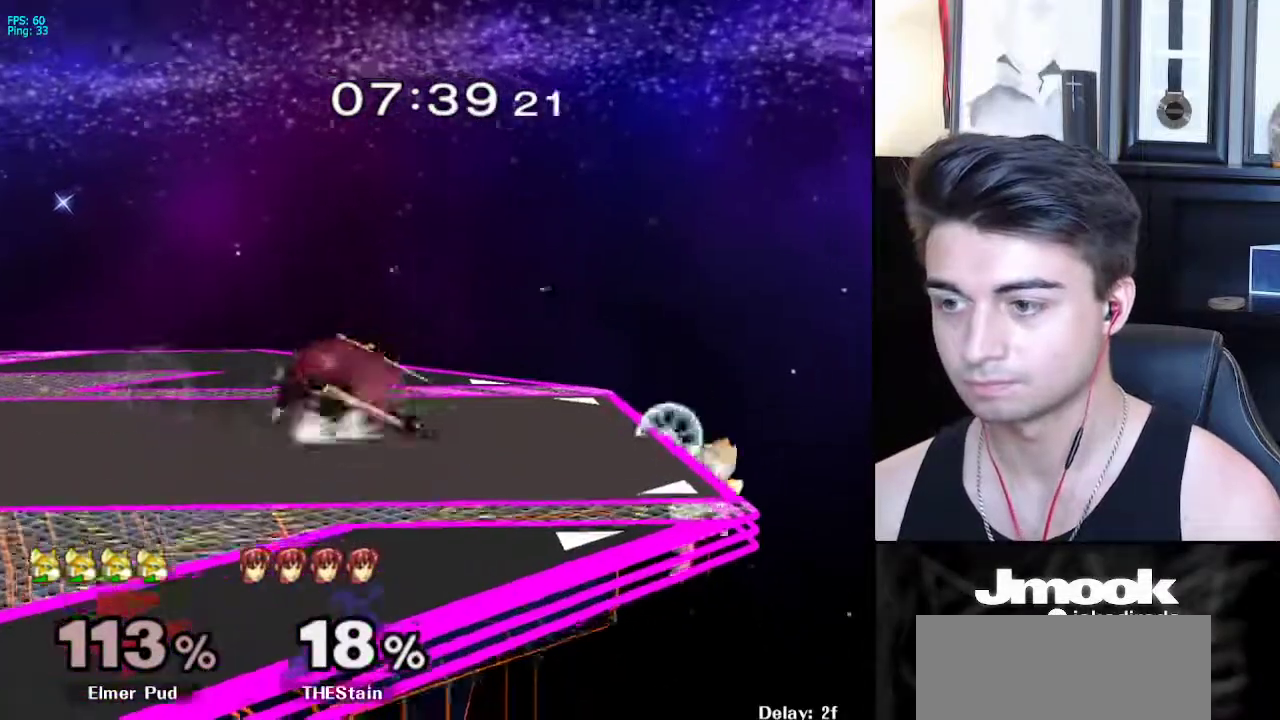
{"buttons": [], "left_stick": "left", "right_stick": "center", "events": [[50, "left_stick", "down-left"], [67, "X", "down"], [133, "R1", "down"], [200, "X", "up"], [300, "R1", "up"], [300, "left_stick", "center"], [400, "left_stick", "right"], [483, "left_stick", "left"]]}
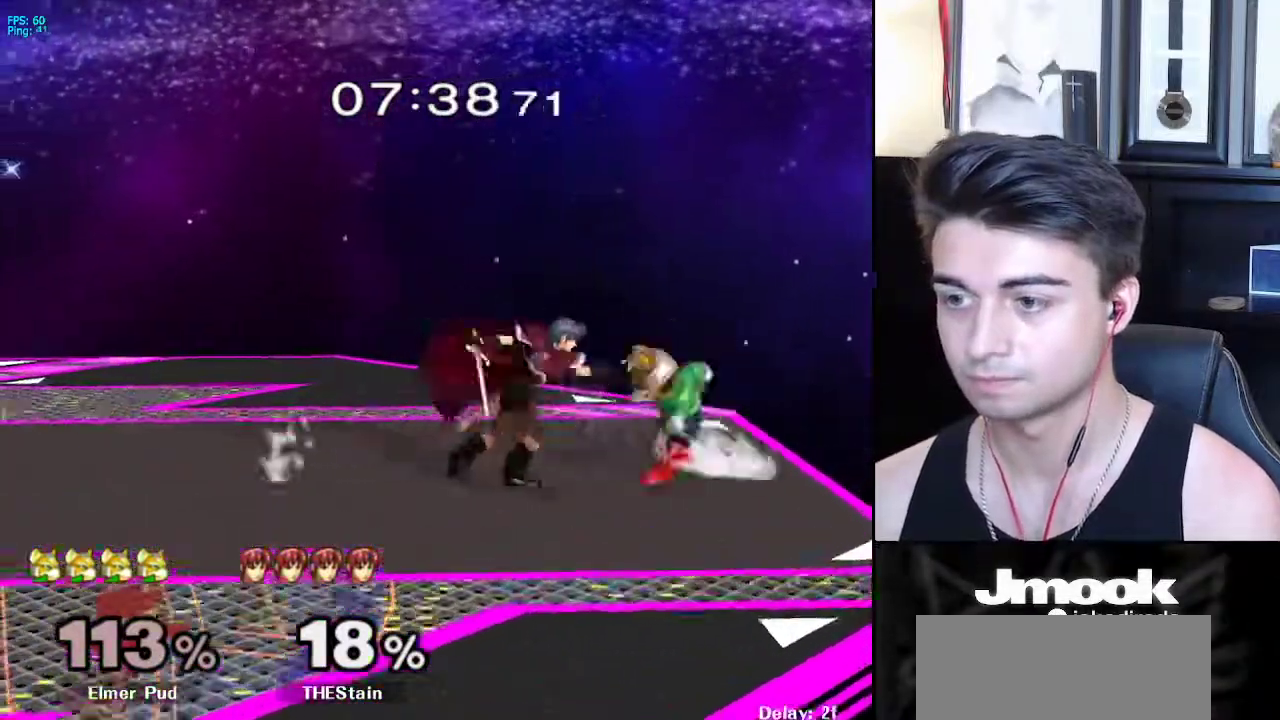
{"buttons": [], "left_stick": "center", "right_stick": "center", "events": [[67, "left_stick", "right"], [167, "left_stick", "center"]]}
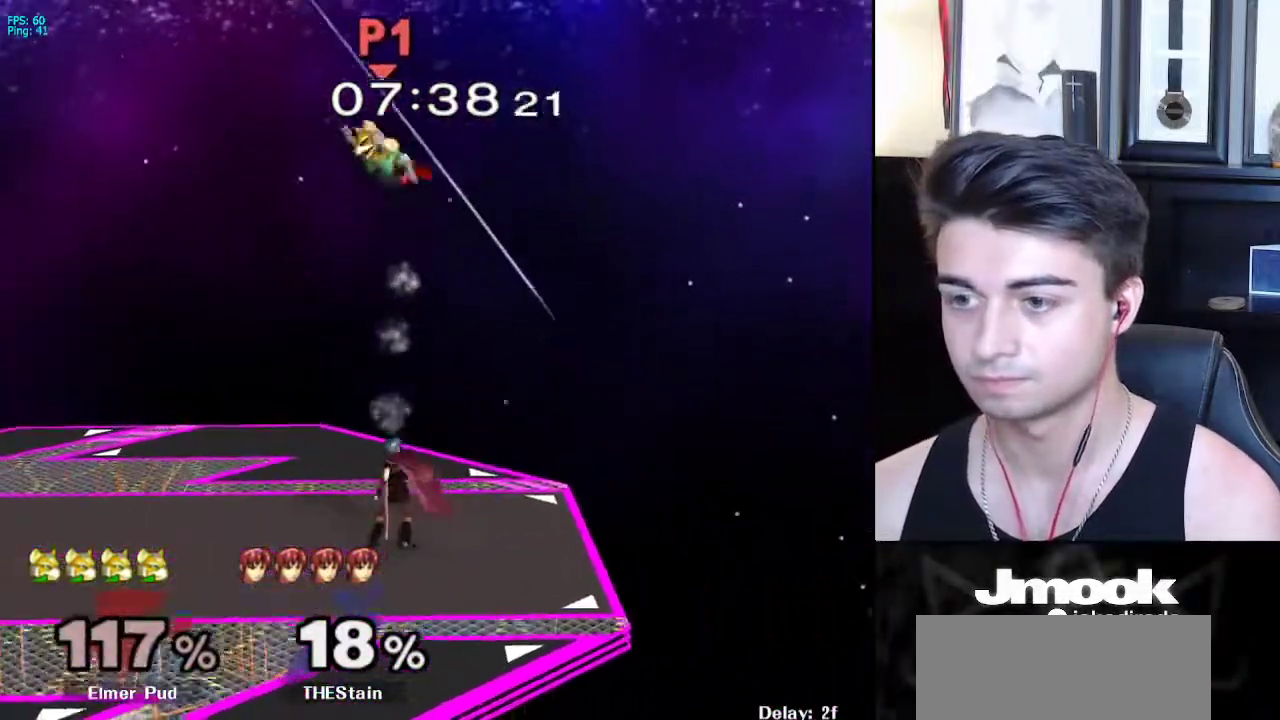
{"buttons": [], "left_stick": "down", "right_stick": "center", "events": [[317, "left_stick", "down"]]}
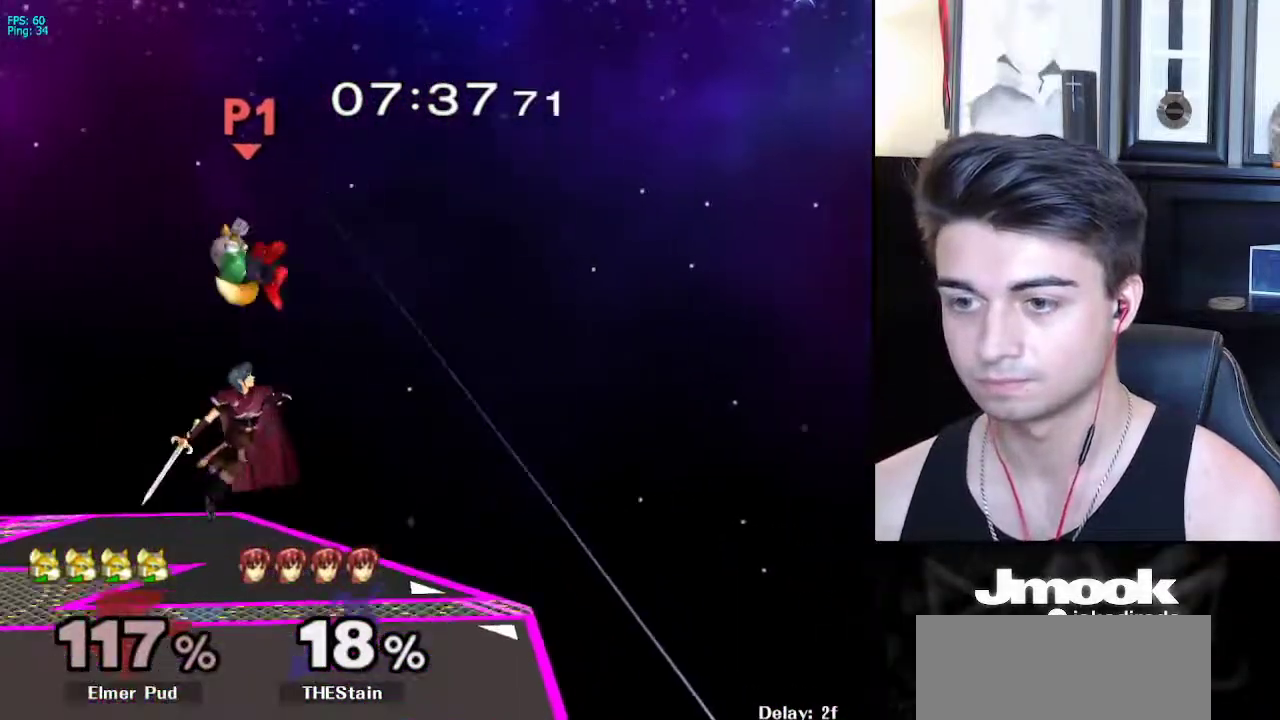
{"buttons": [], "left_stick": "up-left", "right_stick": "center", "events": [[150, "B", "down"], [183, "left_stick", "left"], [233, "left_stick", "up-left"], [267, "B", "up"]]}
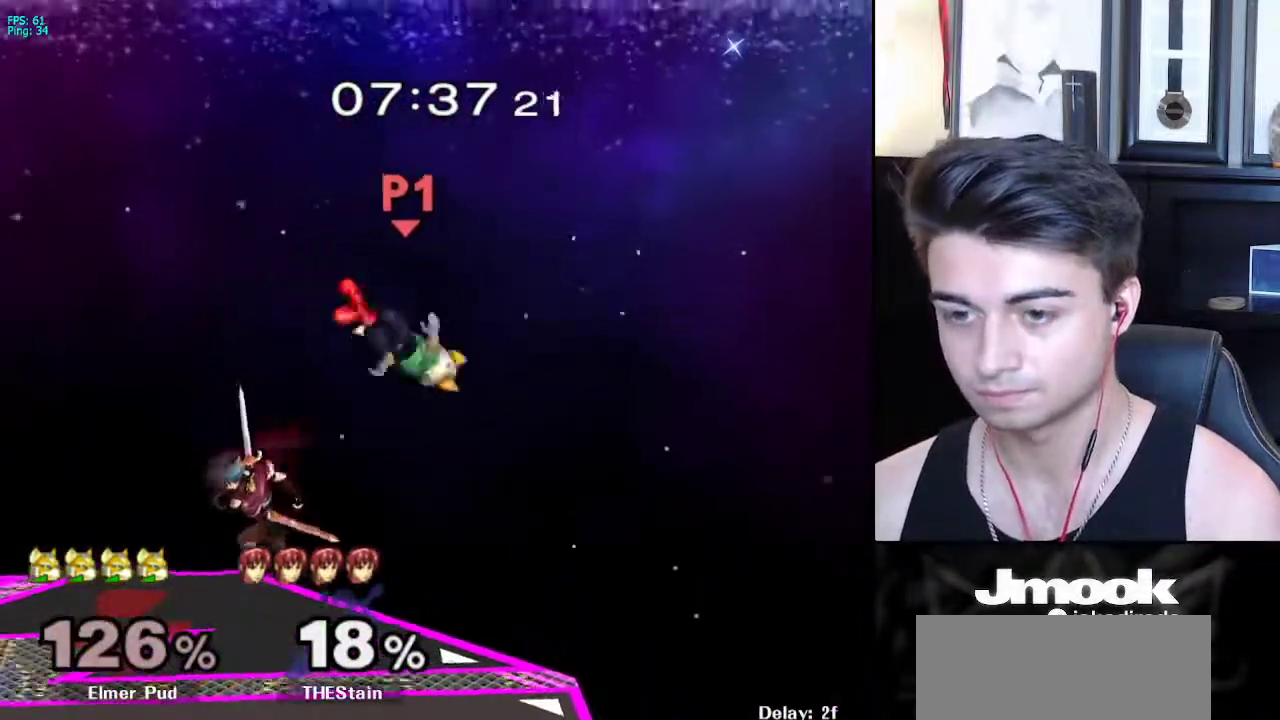
{"buttons": ["X"], "left_stick": "up-left", "right_stick": "center", "events": [[383, "X", "down"]]}
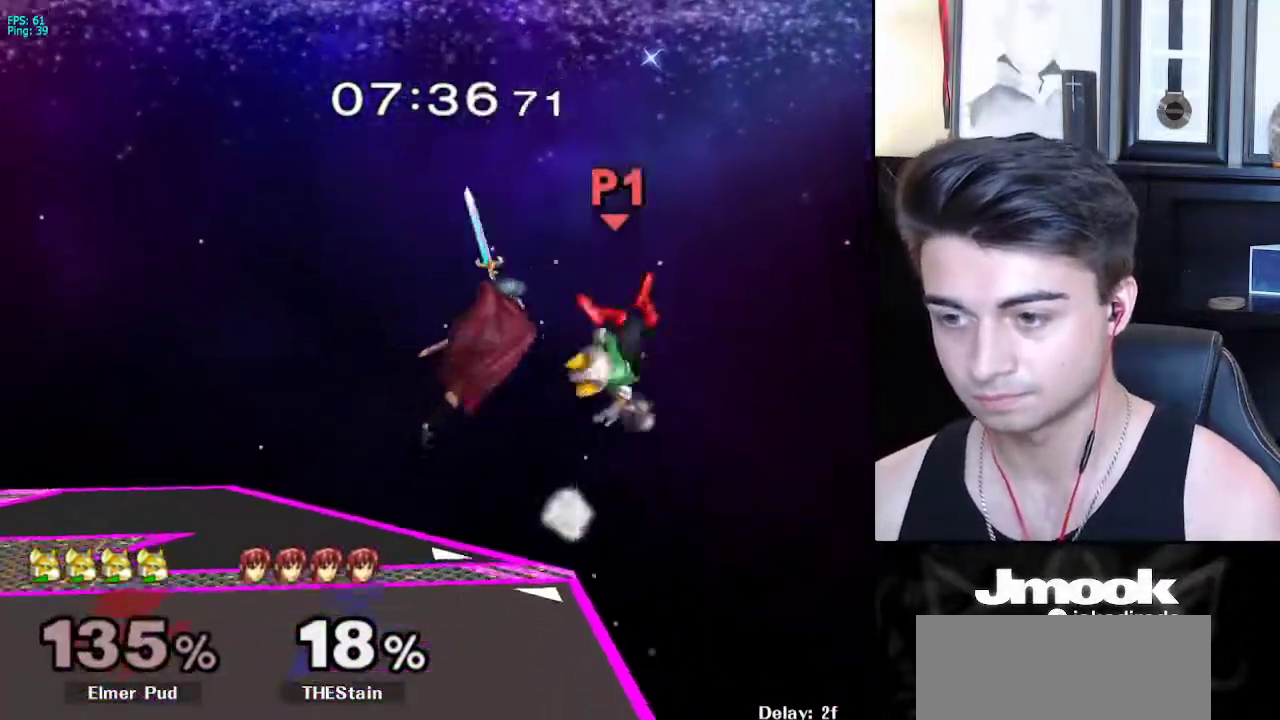
{"buttons": [], "left_stick": "left", "right_stick": "center", "events": [[17, "X", "up"], [283, "left_stick", "left"], [400, "X", "down"], [483, "X", "up"]]}
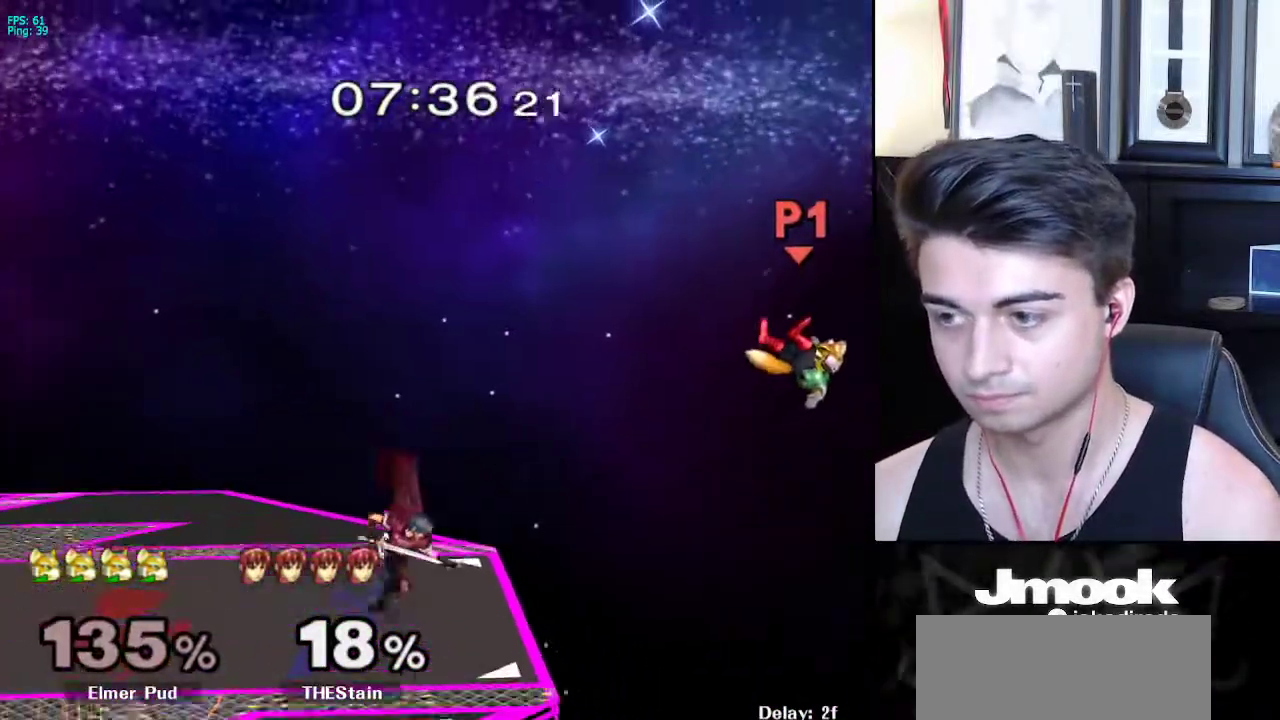
{"buttons": [], "left_stick": "left", "right_stick": "center", "events": [[67, "X", "down"], [150, "X", "up"], [250, "X", "down"], [317, "X", "up"], [400, "X", "down"], [483, "X", "up"]]}
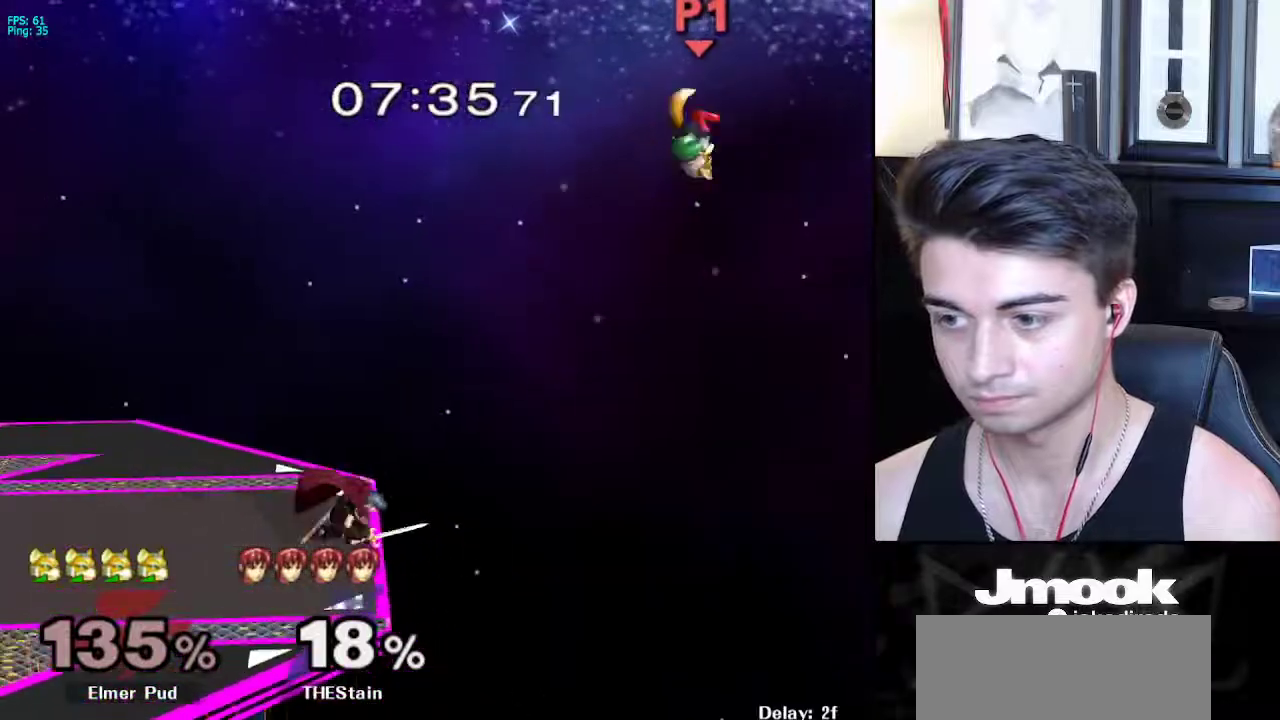
{"buttons": ["B"], "left_stick": "up-left", "right_stick": "center", "events": [[67, "left_stick", "up-left"], [100, "B", "down"]]}
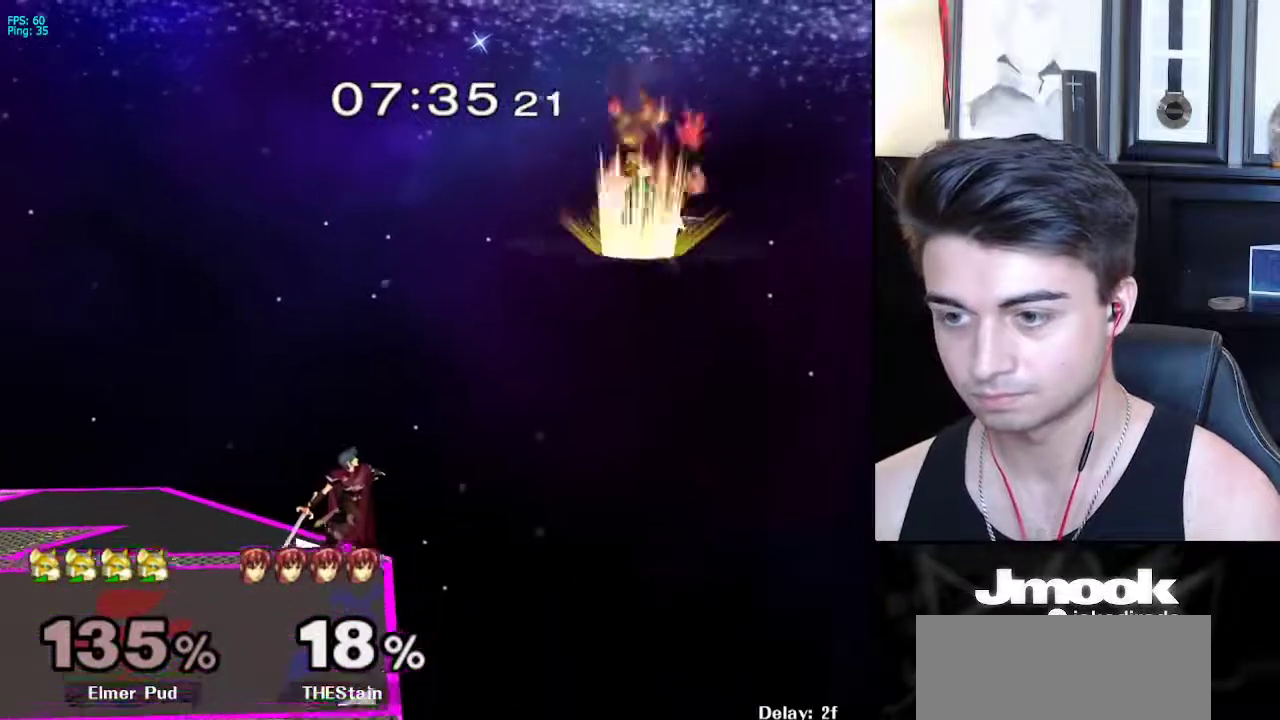
{"buttons": ["B"], "left_stick": "up-left", "right_stick": "center", "events": []}
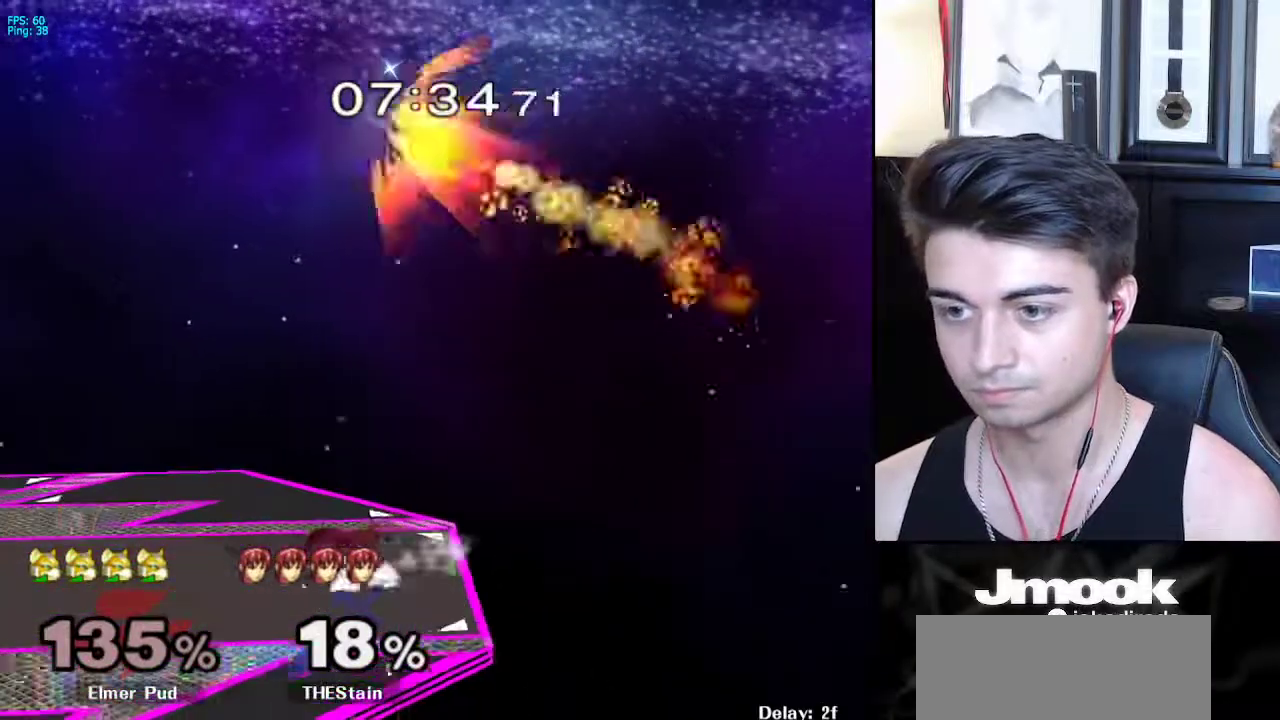
{"buttons": ["B"], "left_stick": "right", "right_stick": "center", "events": [[100, "left_stick", "right"]]}
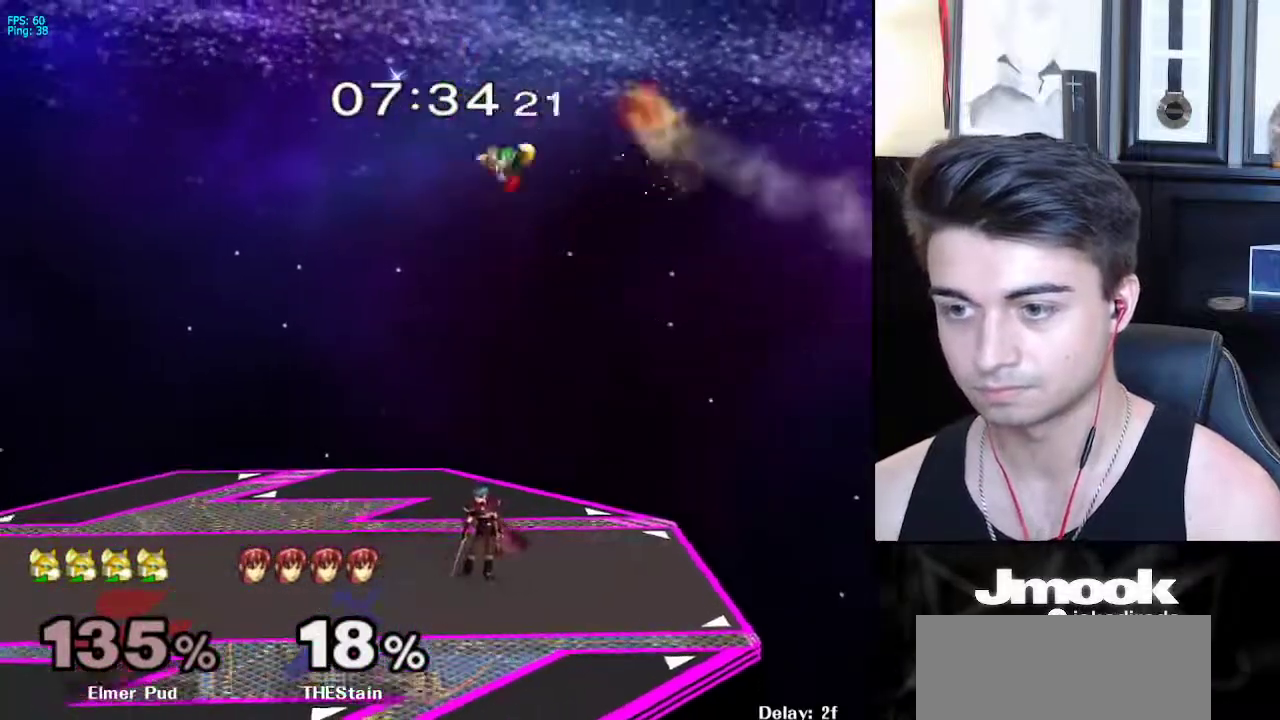
{"buttons": [], "left_stick": "left", "right_stick": "center", "events": [[433, "B", "up"], [500, "left_stick", "left"]]}
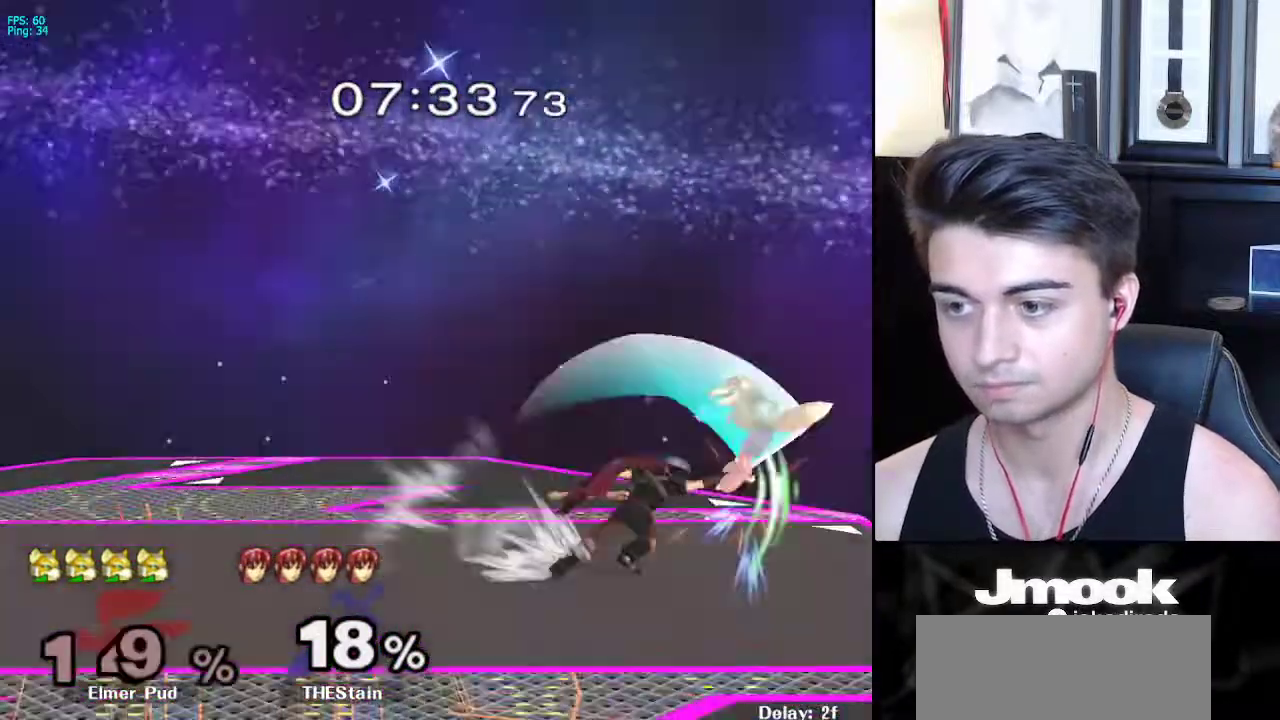
{"buttons": [], "left_stick": "left", "right_stick": "center", "events": []}
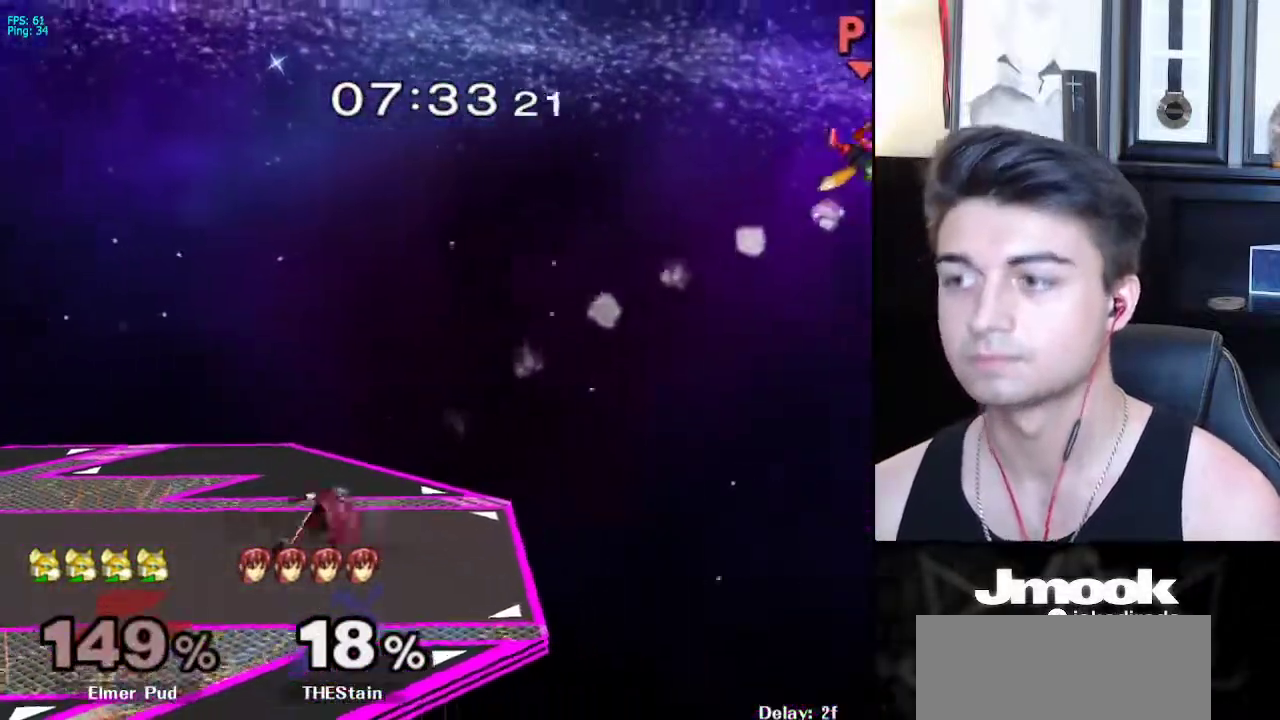
{"buttons": [], "left_stick": "left", "right_stick": "center", "events": []}
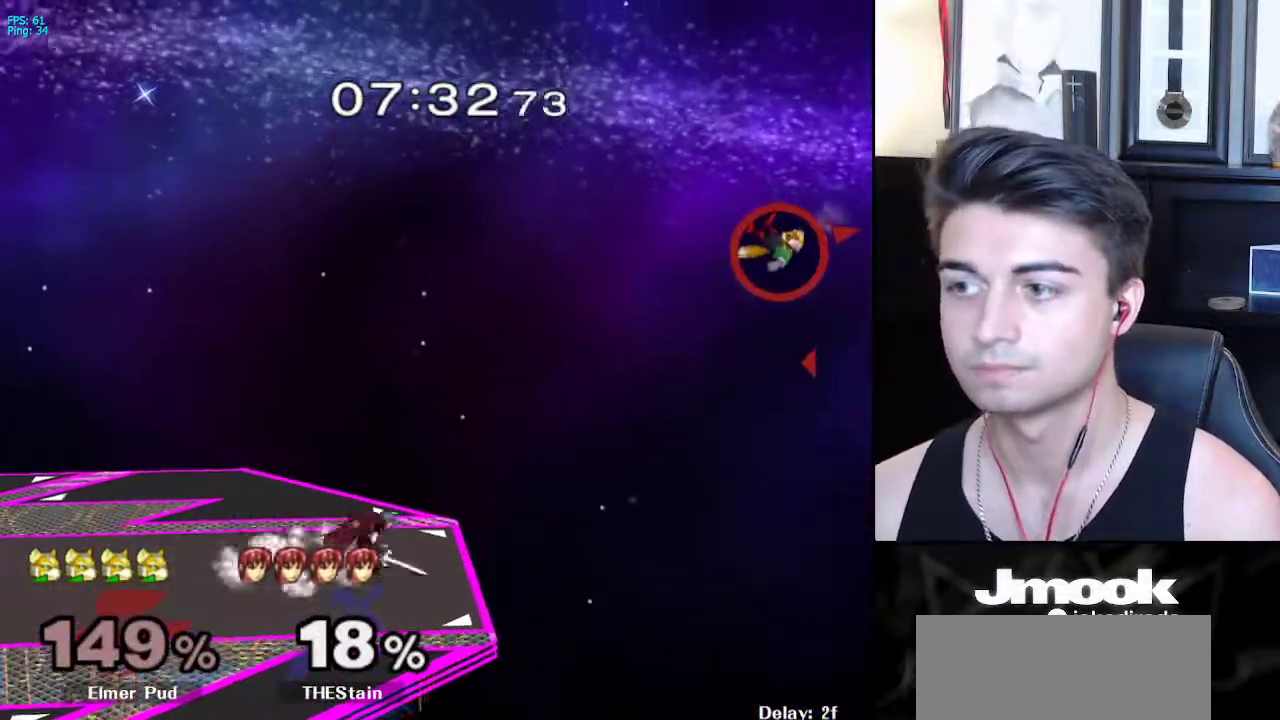
{"buttons": [], "left_stick": "left", "right_stick": "center", "events": []}
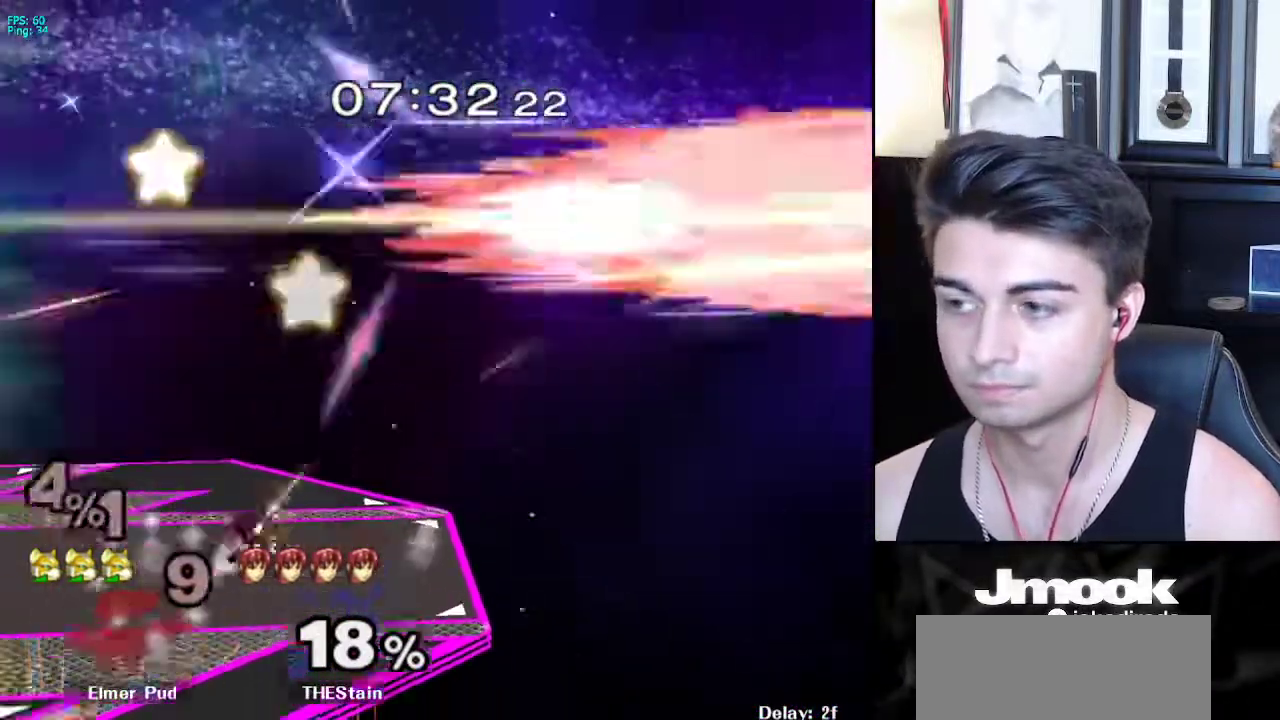
{"buttons": [], "left_stick": "center", "right_stick": "center", "events": [[283, "left_stick", "center"]]}
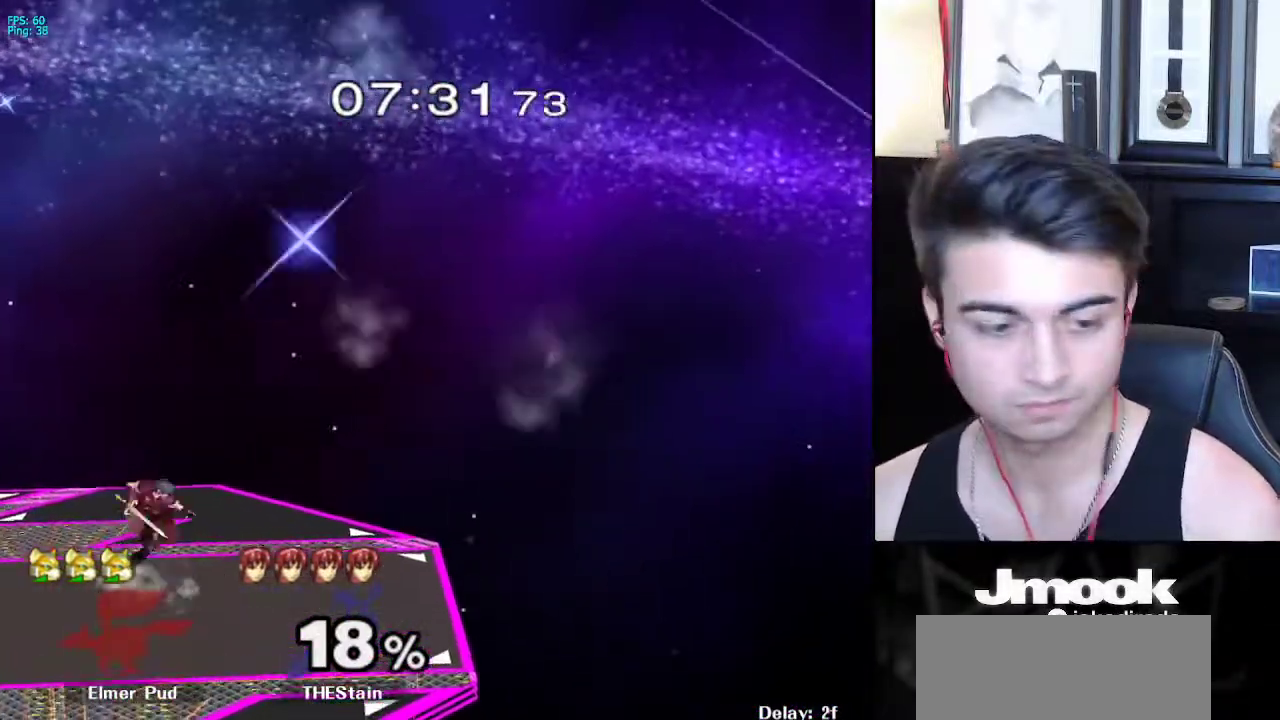
{"buttons": [], "left_stick": "center", "right_stick": "center", "events": []}
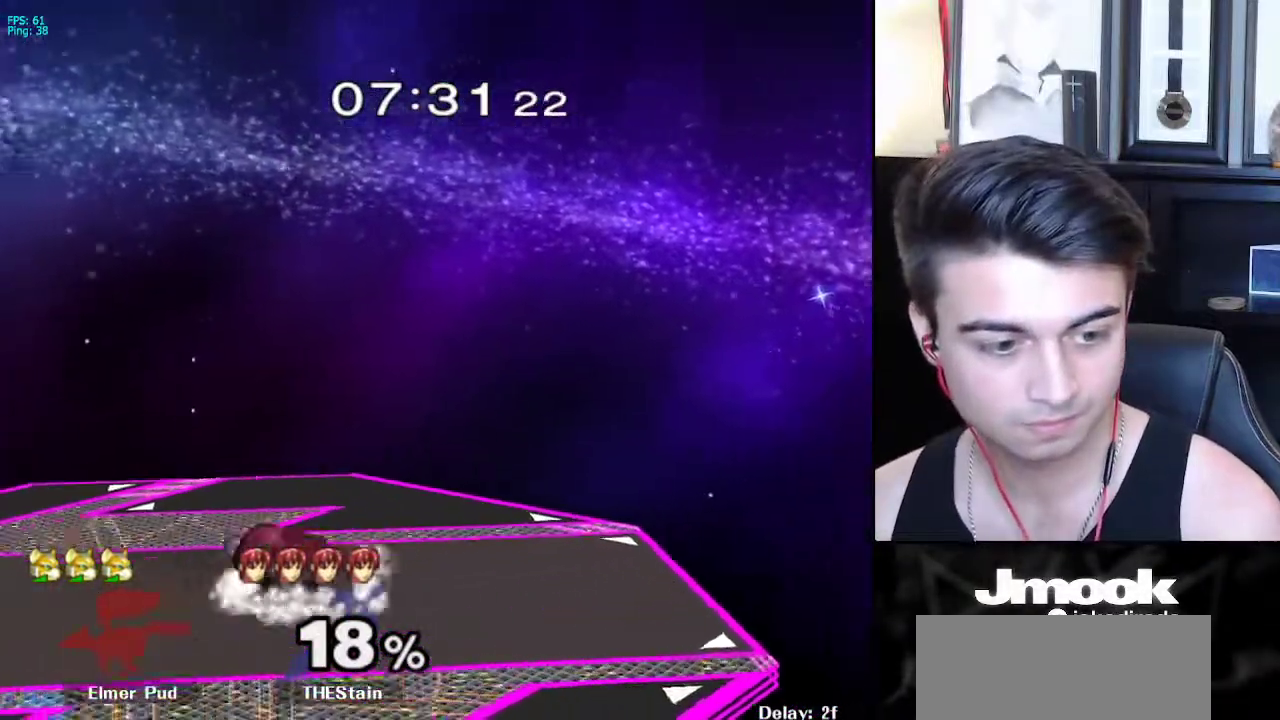
{"buttons": [], "left_stick": "center", "right_stick": "center", "events": []}
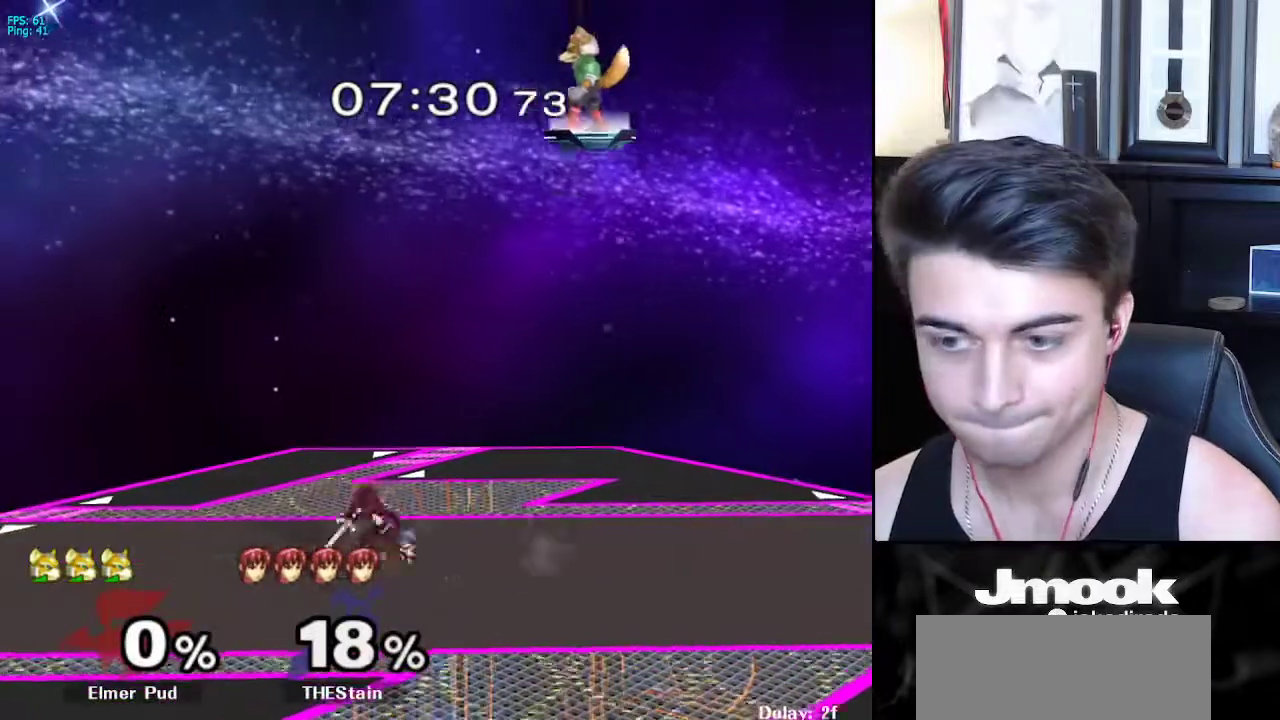
{"buttons": [], "left_stick": "down-left", "right_stick": "center", "events": [[133, "left_stick", "left"], [400, "left_stick", "down-left"]]}
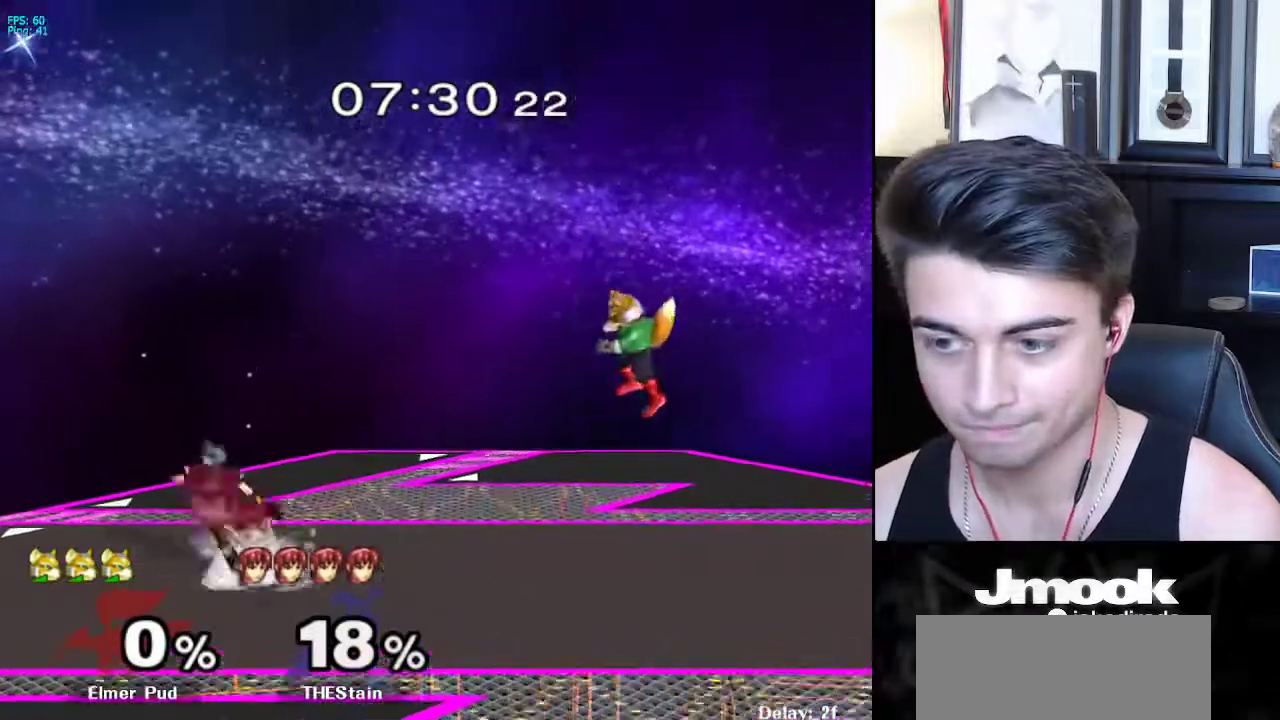
{"buttons": [], "left_stick": "down-left", "right_stick": "center", "events": [[100, "left_stick", "center"], [217, "left_stick", "left"], [483, "left_stick", "down-left"]]}